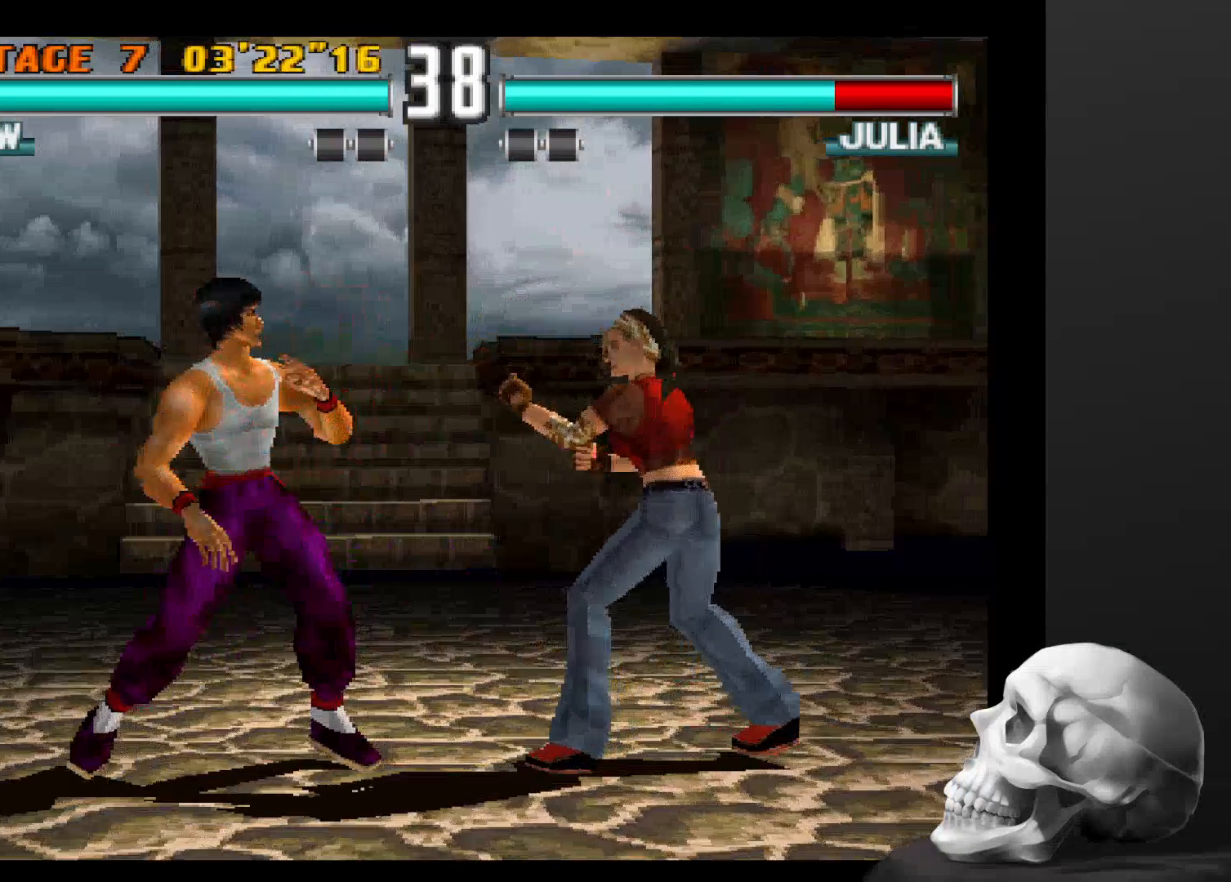
Gameplay with a controller (PlayStation layout); each line is a JSON object with the inputs held at the frame after it (dt_ms = milliseconds from this image to that frame). "events" lists button and stick changes between this image and that frame as [ms after this image, input, new state], when the widget could be followed in between. Not read: CROSS DPAD_DOWN DPAD_LEFT DPAD_RIGHT L3 R1 R3 START TRIANGLE.
{"dt_ms": 500, "buttons": [], "left_stick": "center", "right_stick": "center", "events": [[300, "CIRCLE", "down"], [434, "CIRCLE", "up"]]}
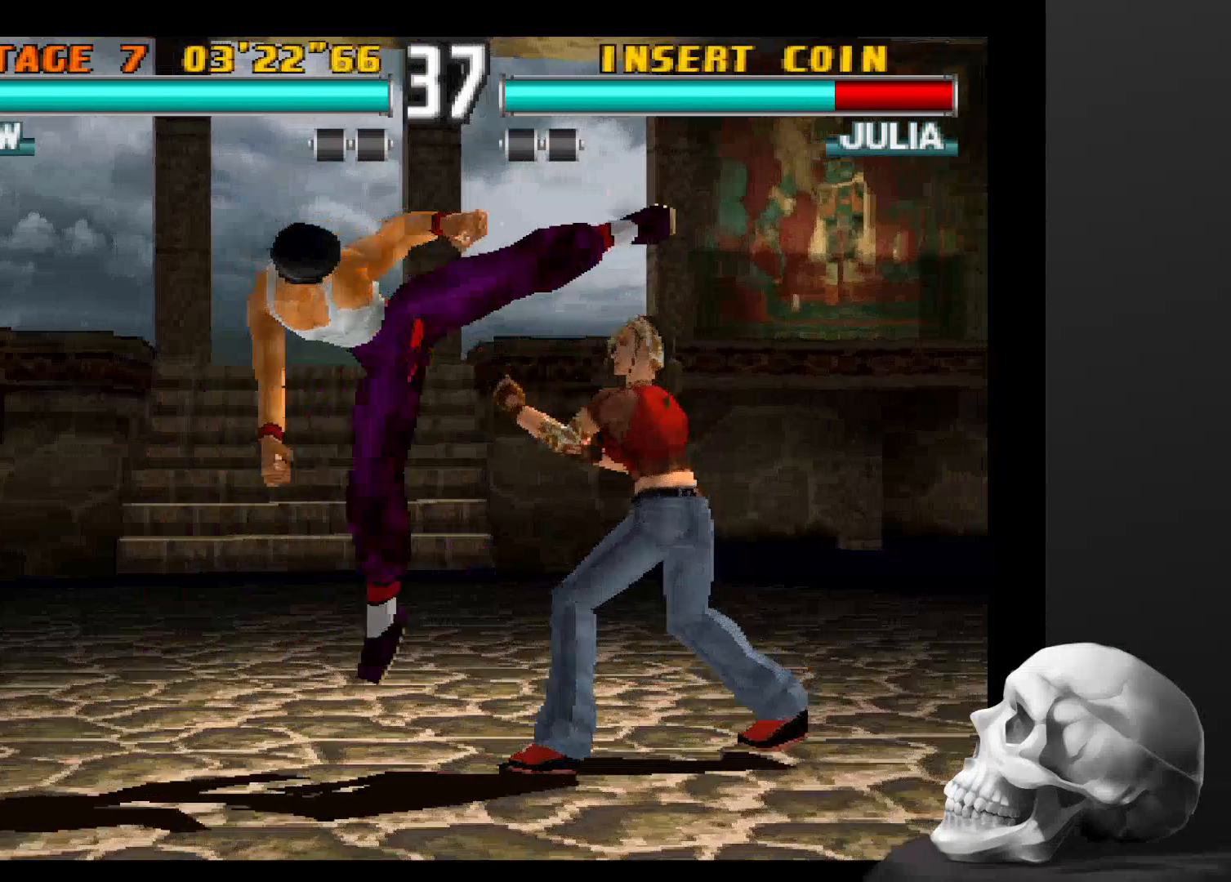
{"dt_ms": 500, "buttons": ["CIRCLE"], "left_stick": "center", "right_stick": "center", "events": [[34, "CIRCLE", "down"], [167, "CIRCLE", "up"], [234, "CIRCLE", "down"], [367, "CIRCLE", "up"], [434, "CIRCLE", "down"]]}
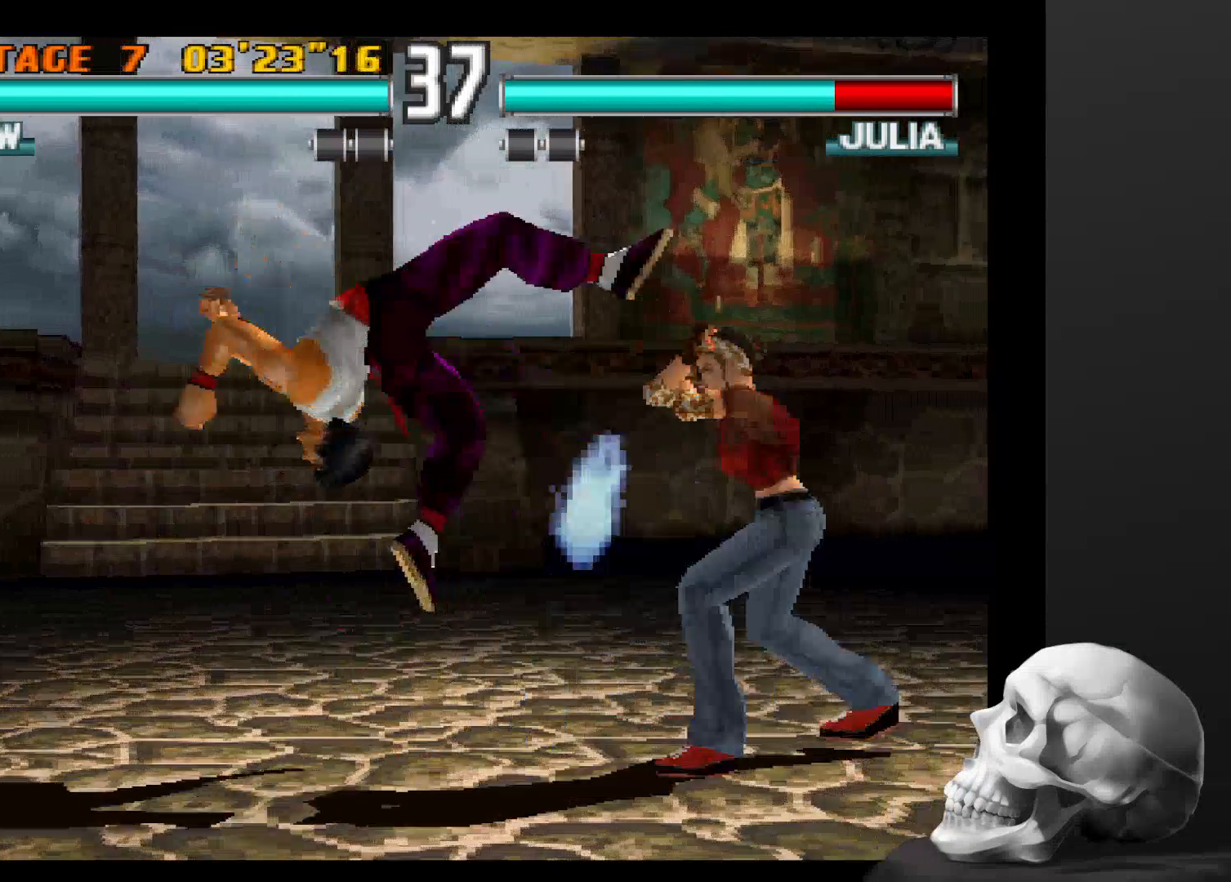
{"dt_ms": 1000, "buttons": [], "left_stick": "center", "right_stick": "center", "events": [[134, "CIRCLE", "up"], [467, "SQUARE", "down"], [567, "SQUARE", "up"], [667, "SQUARE", "down"], [867, "SQUARE", "up"]]}
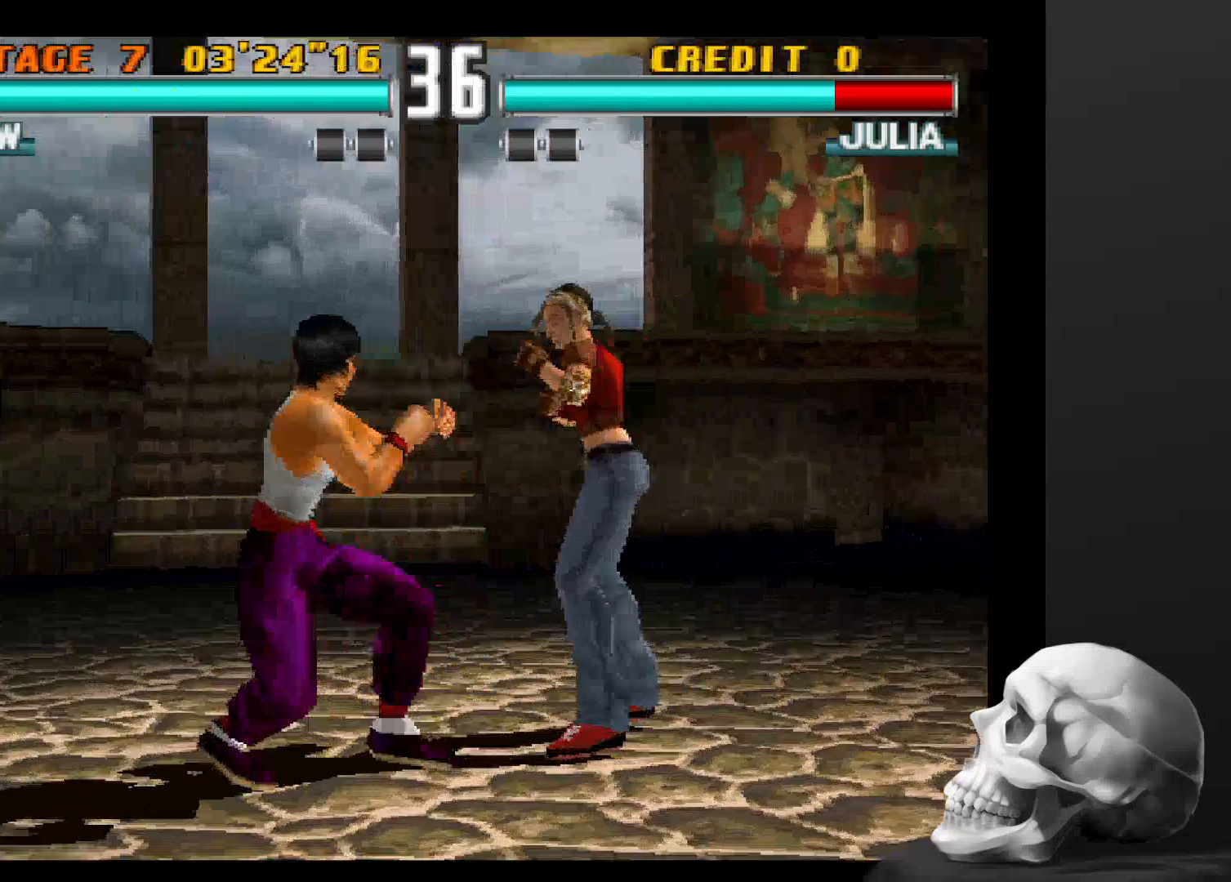
{"dt_ms": 500, "buttons": [], "left_stick": "center", "right_stick": "center", "events": []}
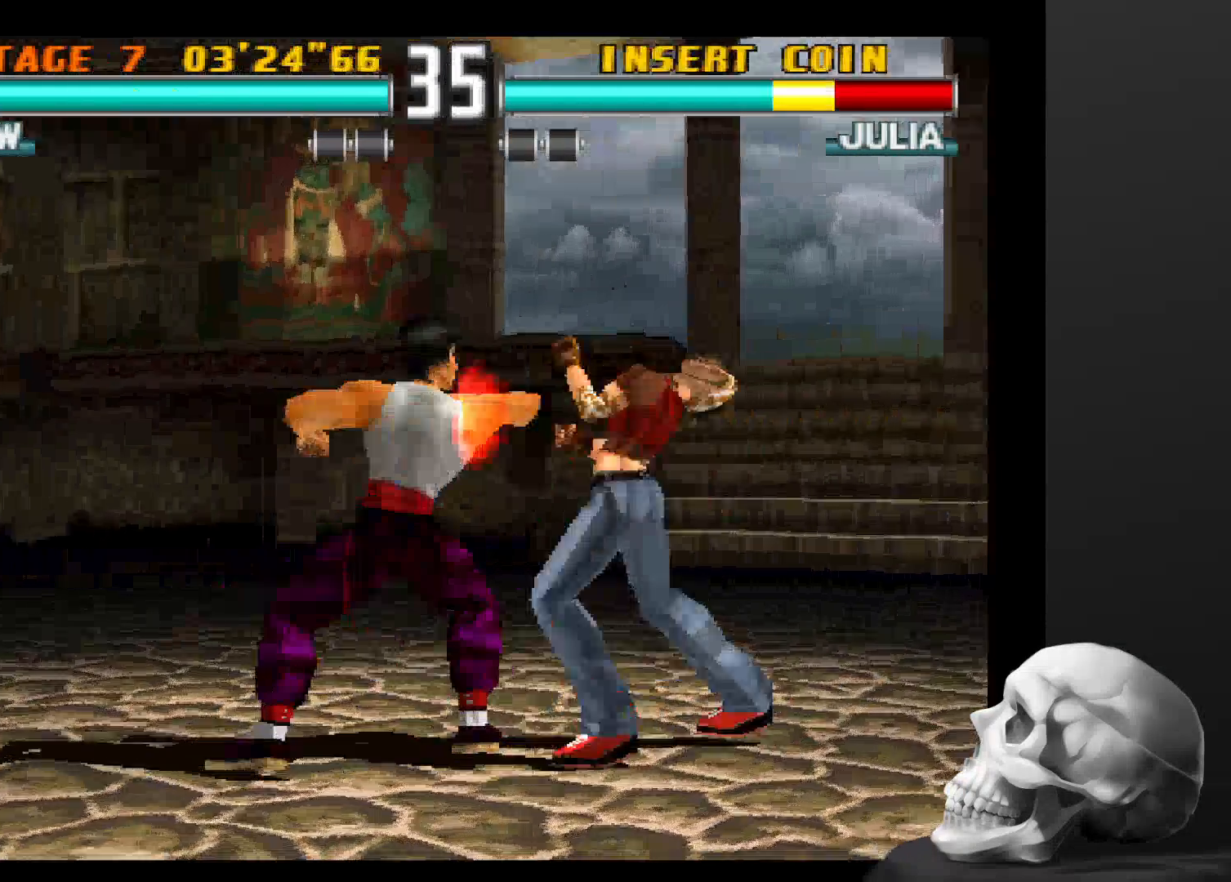
{"dt_ms": 500, "buttons": [], "left_stick": "center", "right_stick": "center", "events": []}